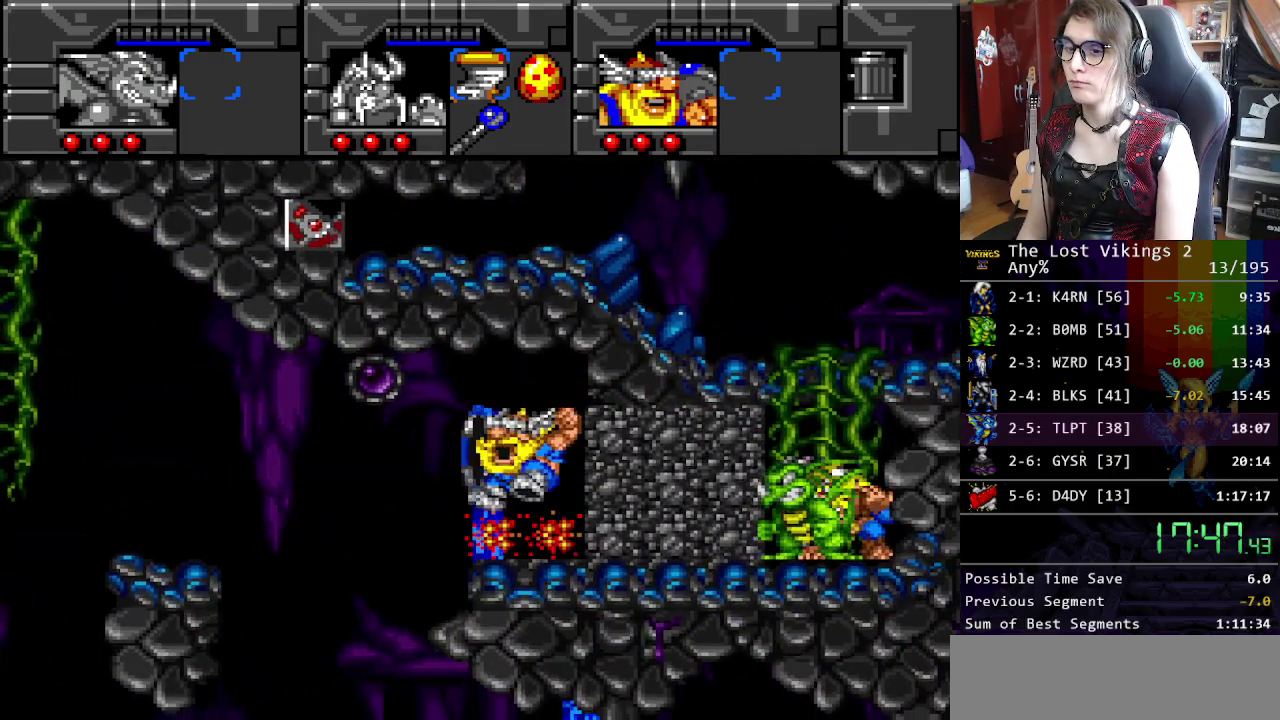
Gameplay with a controller (Nintendo layout); each line is a JSON object with the inputs held at the frame after it. "events" lists button and stick changes between this image and that frame as [ms after this image, input, new state], when the widget could be followed in between. Not read: DPAD_LEFT DPAD_RIGHT DPAD_UP L3 R3.
{"buttons": ["Y"], "events": [[67, "Y", "up"], [150, "Y", "down"], [250, "Y", "up"], [317, "Y", "down"]]}
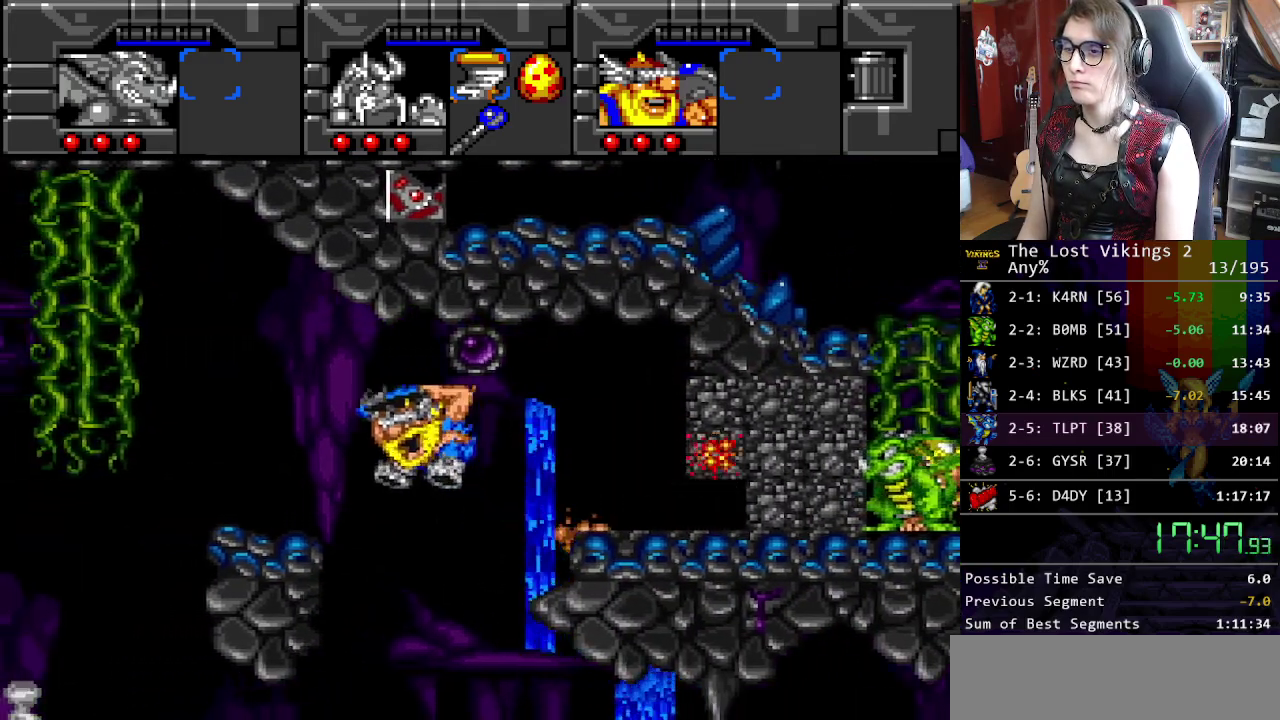
{"buttons": [], "events": [[334, "Y", "up"]]}
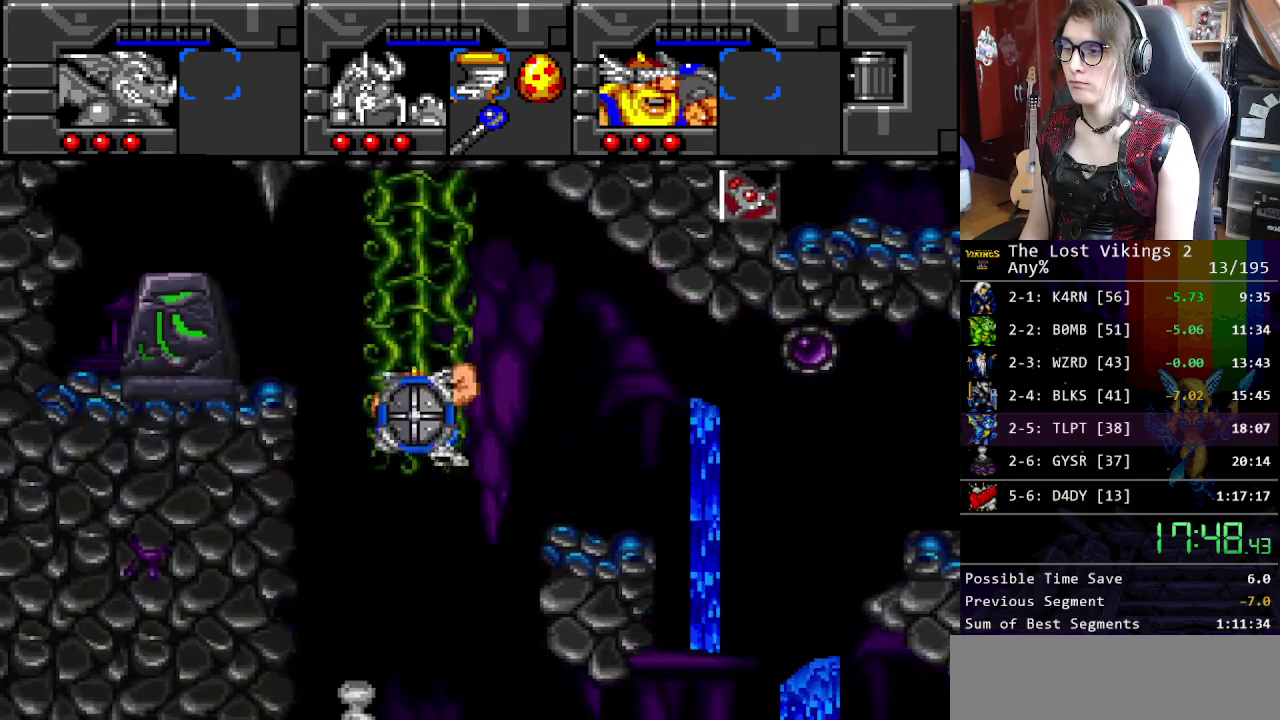
{"buttons": ["Y"], "events": [[351, "Y", "down"], [434, "Y", "up"], [501, "Y", "down"]]}
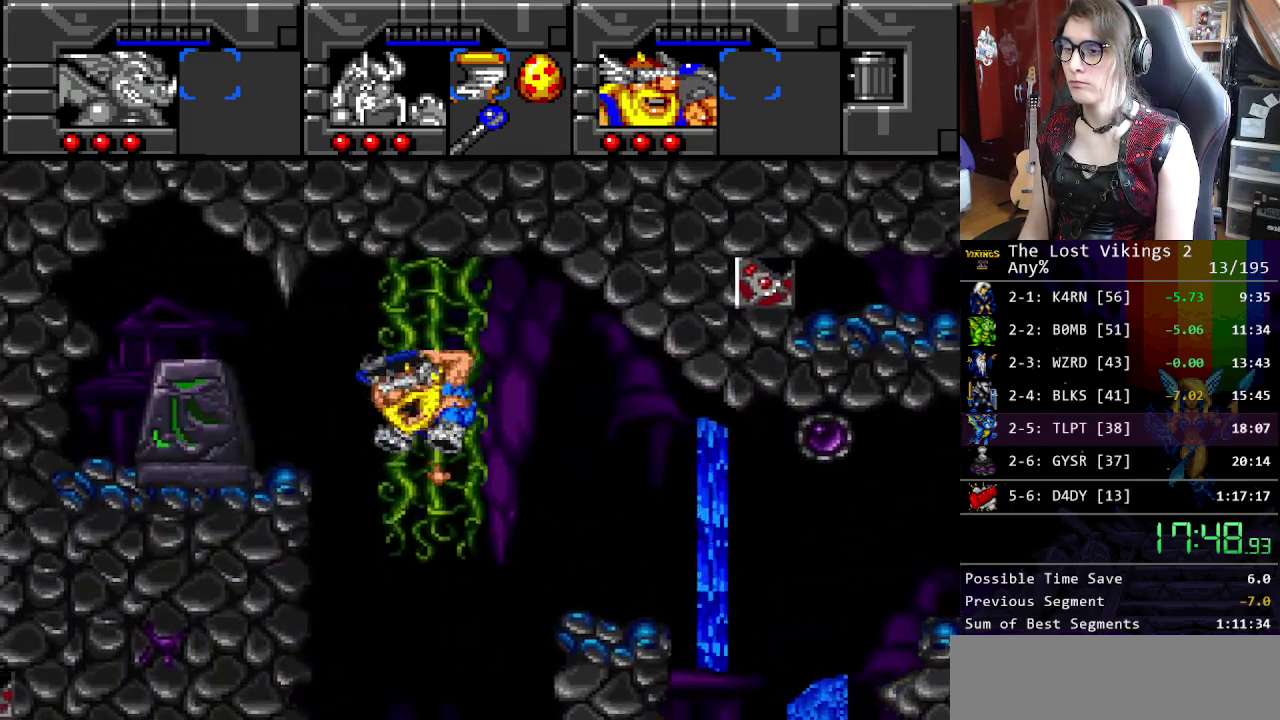
{"buttons": [], "events": [[184, "Y", "up"], [251, "B", "down"], [401, "B", "up"]]}
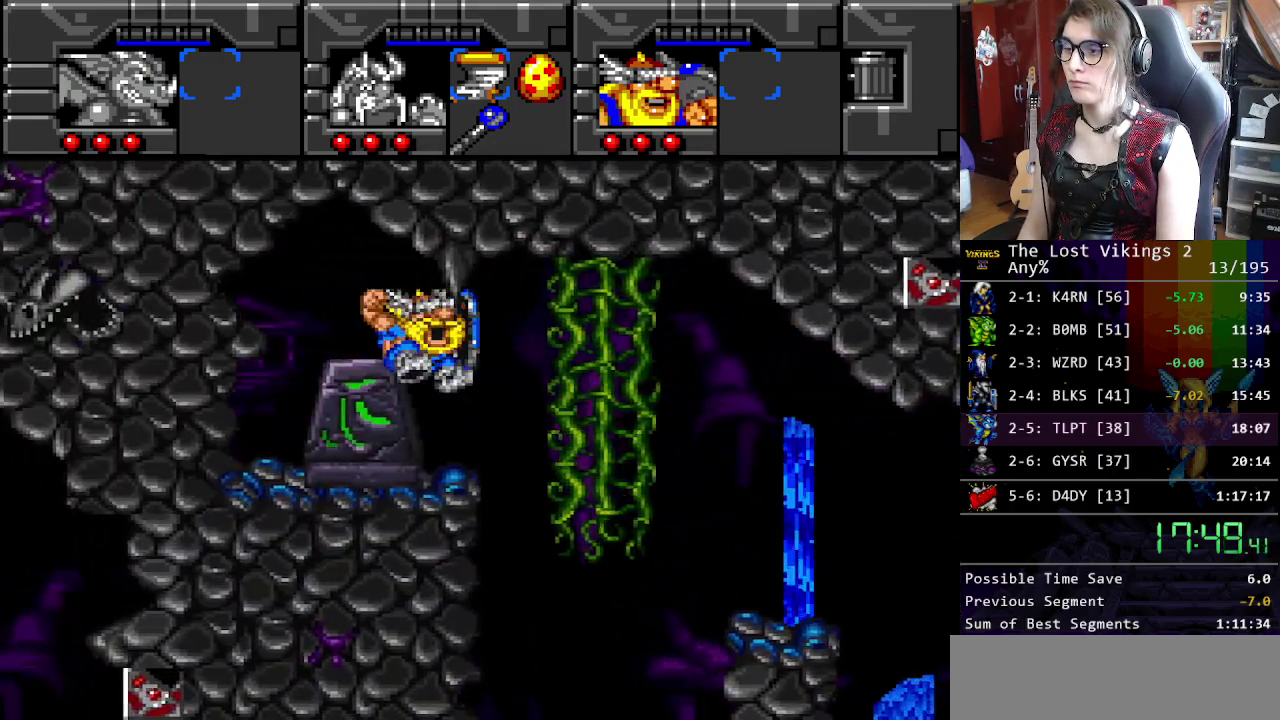
{"buttons": ["A"], "events": [[468, "A", "down"]]}
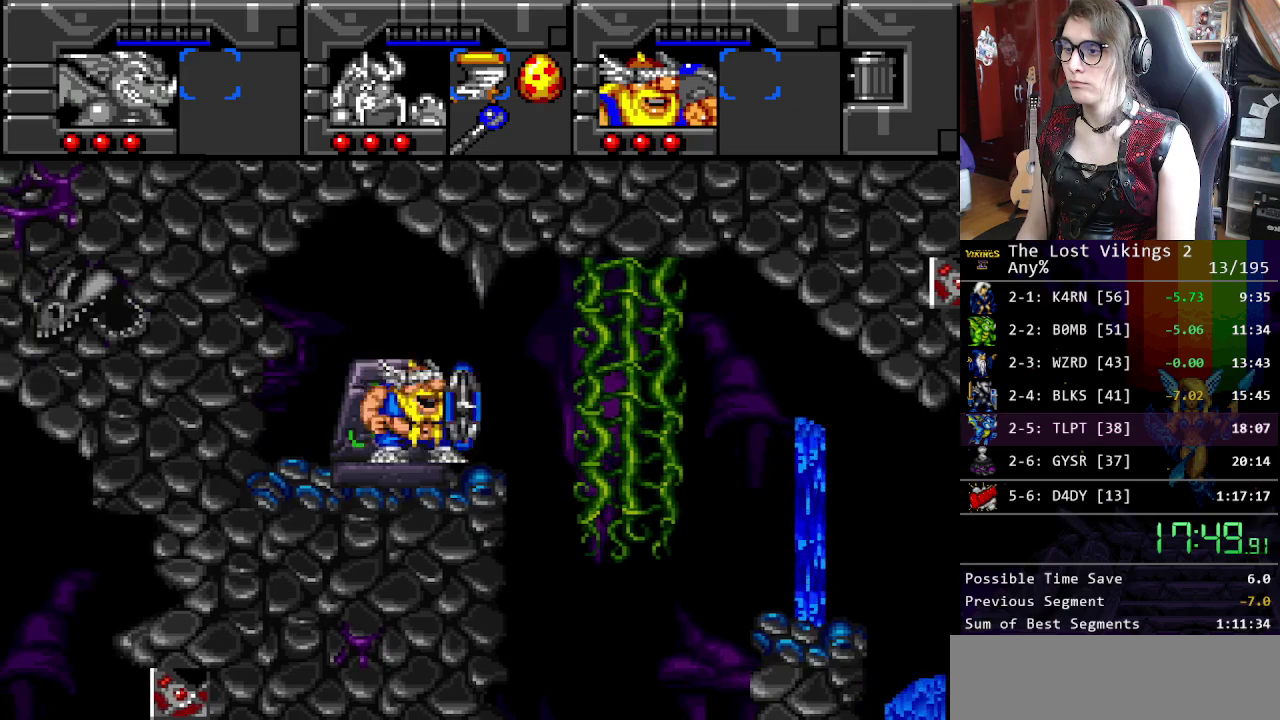
{"buttons": [], "events": [[100, "A", "up"], [117, "R1", "down"], [217, "R1", "up"]]}
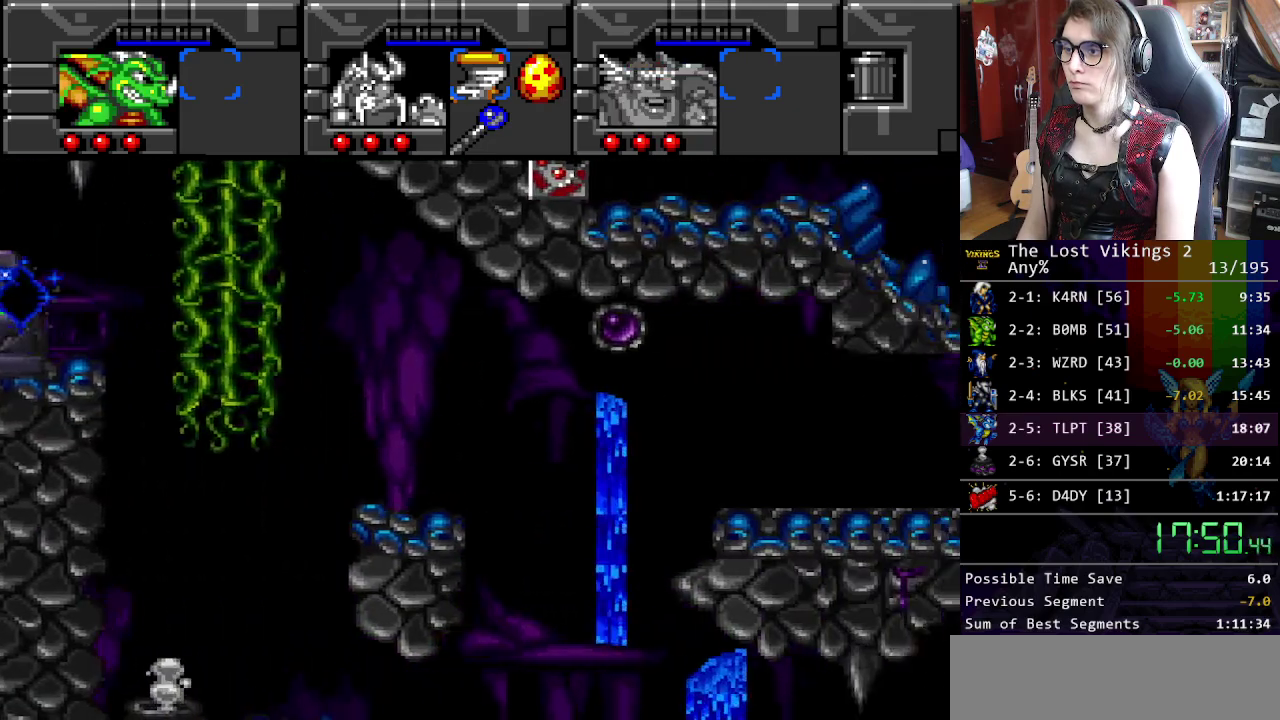
{"buttons": [], "events": []}
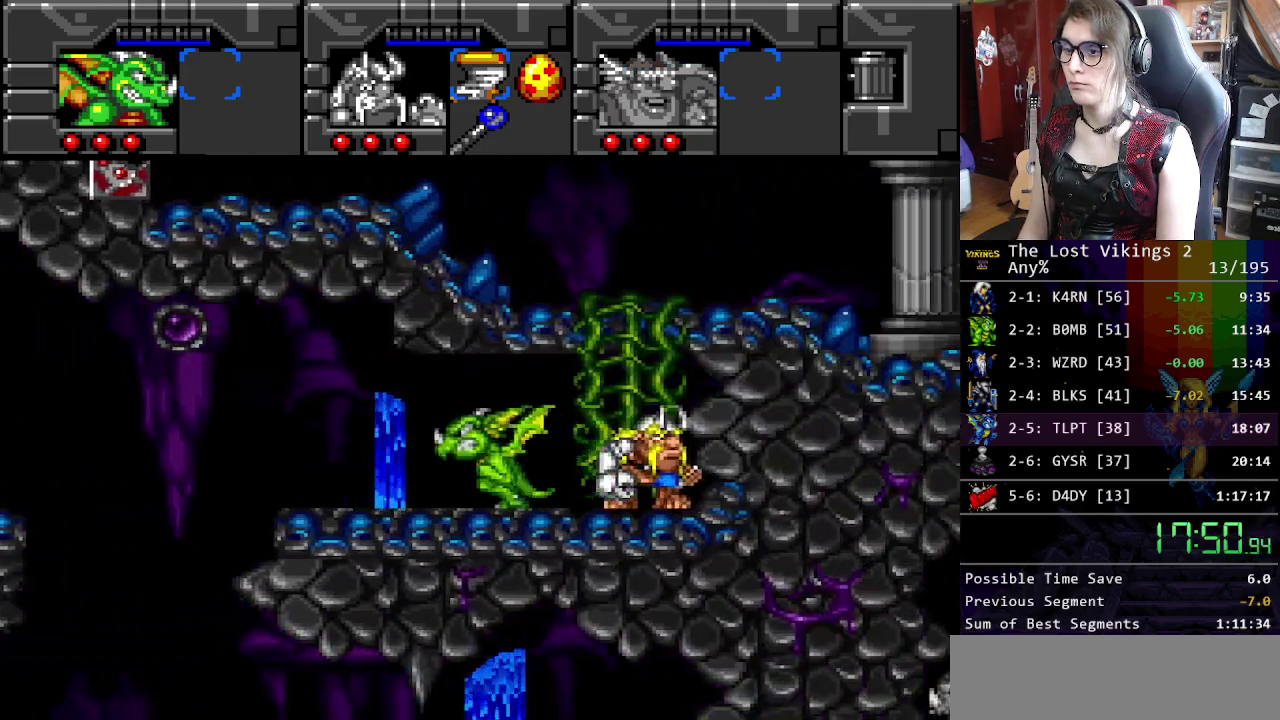
{"buttons": ["B"], "events": [[384, "B", "down"]]}
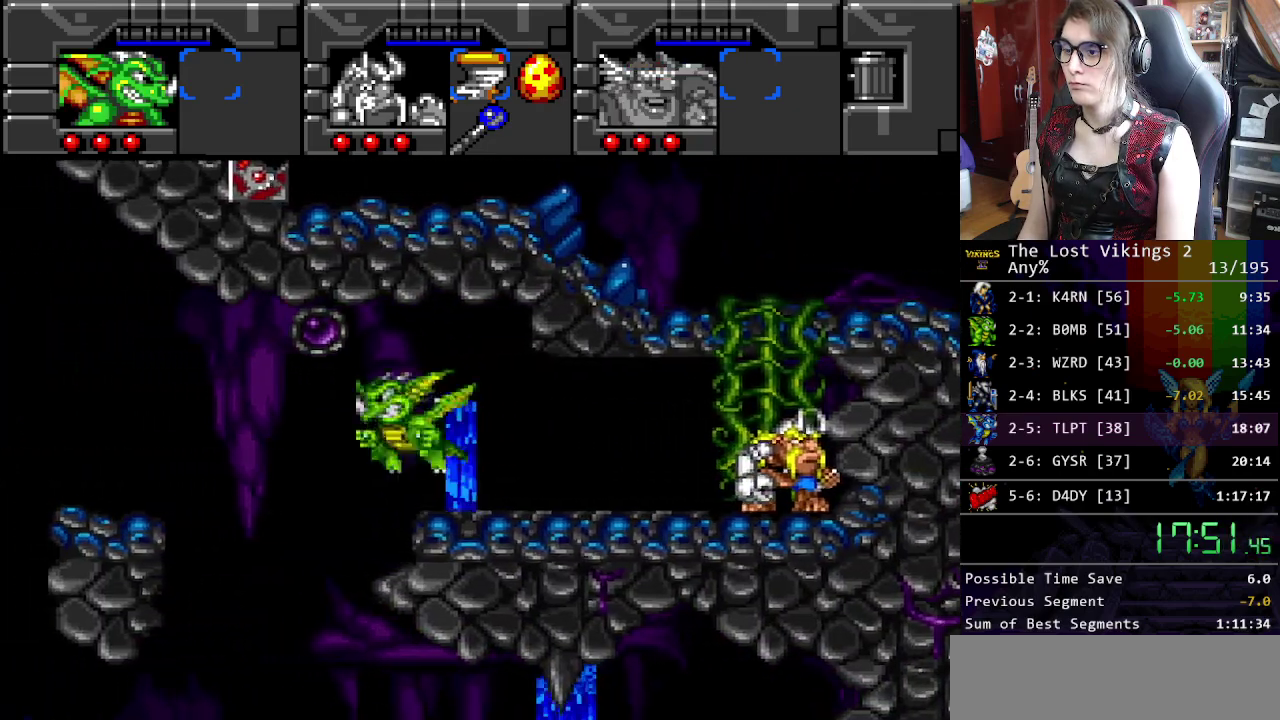
{"buttons": [], "events": [[17, "B", "up"]]}
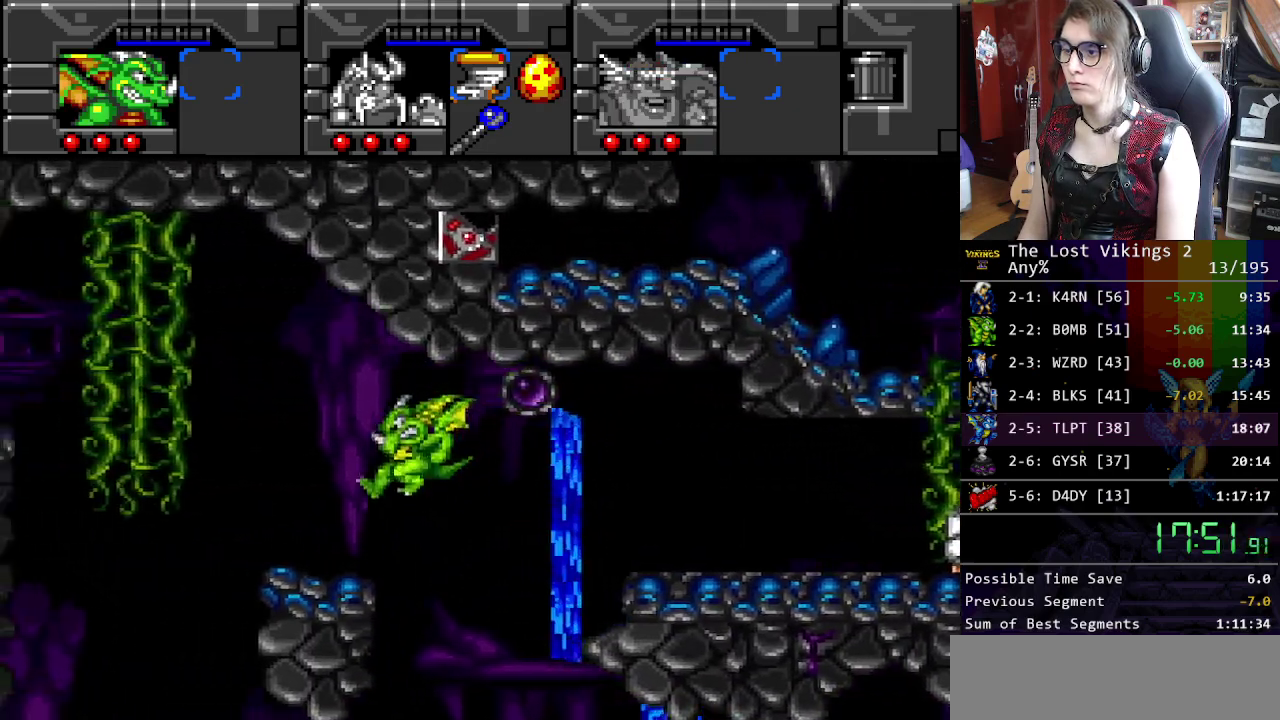
{"buttons": [], "events": [[33, "R1", "down"], [150, "R1", "up"]]}
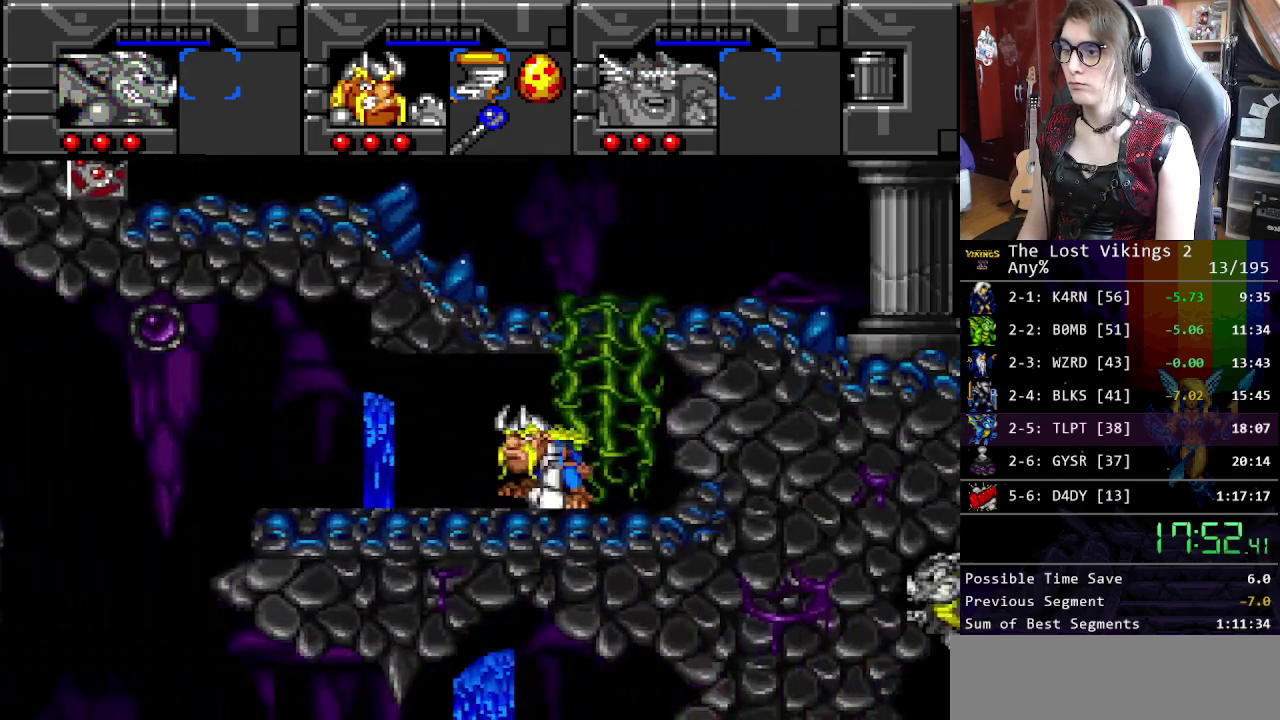
{"buttons": [], "events": []}
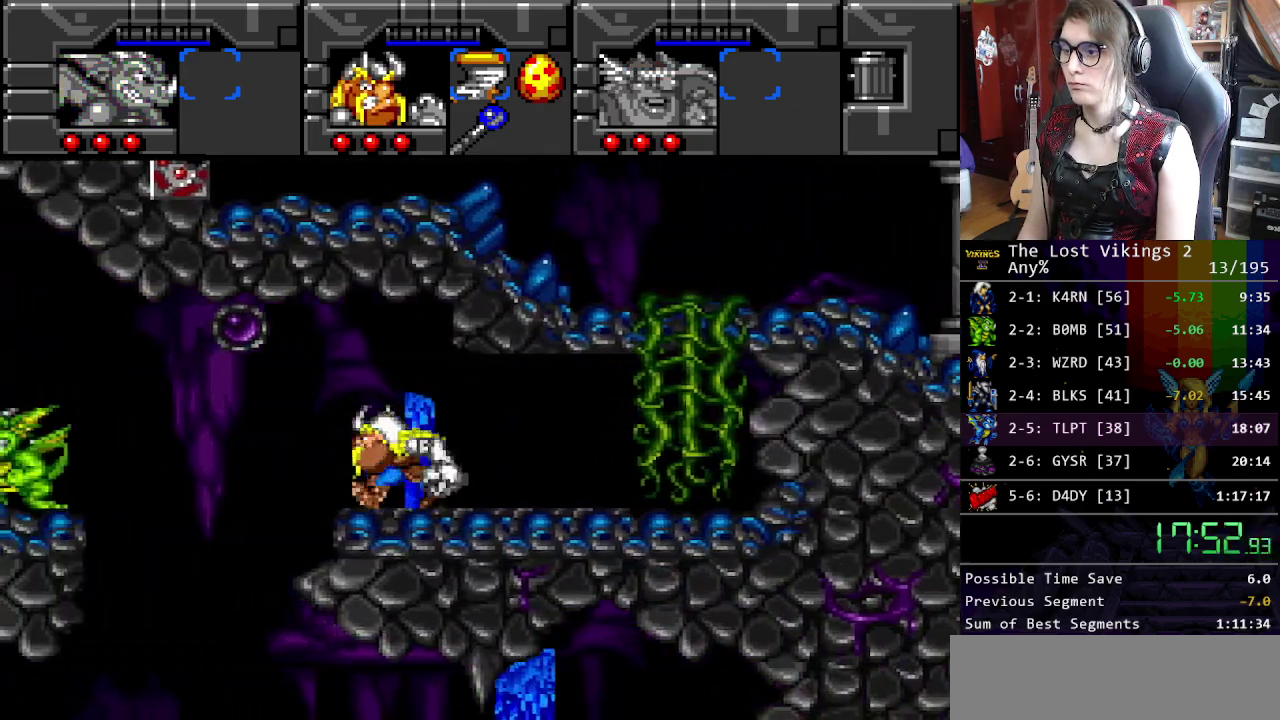
{"buttons": [], "events": [[50, "Y", "down"], [167, "Y", "up"]]}
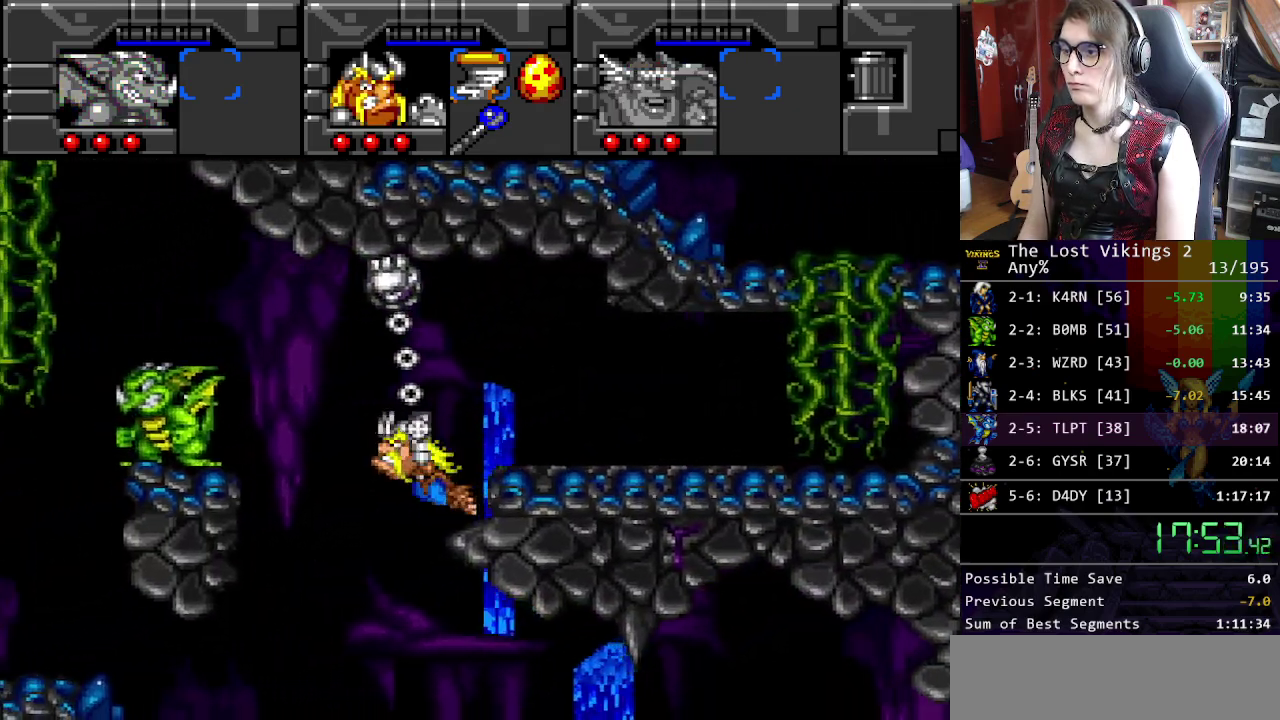
{"buttons": ["Y"], "events": [[384, "Y", "down"]]}
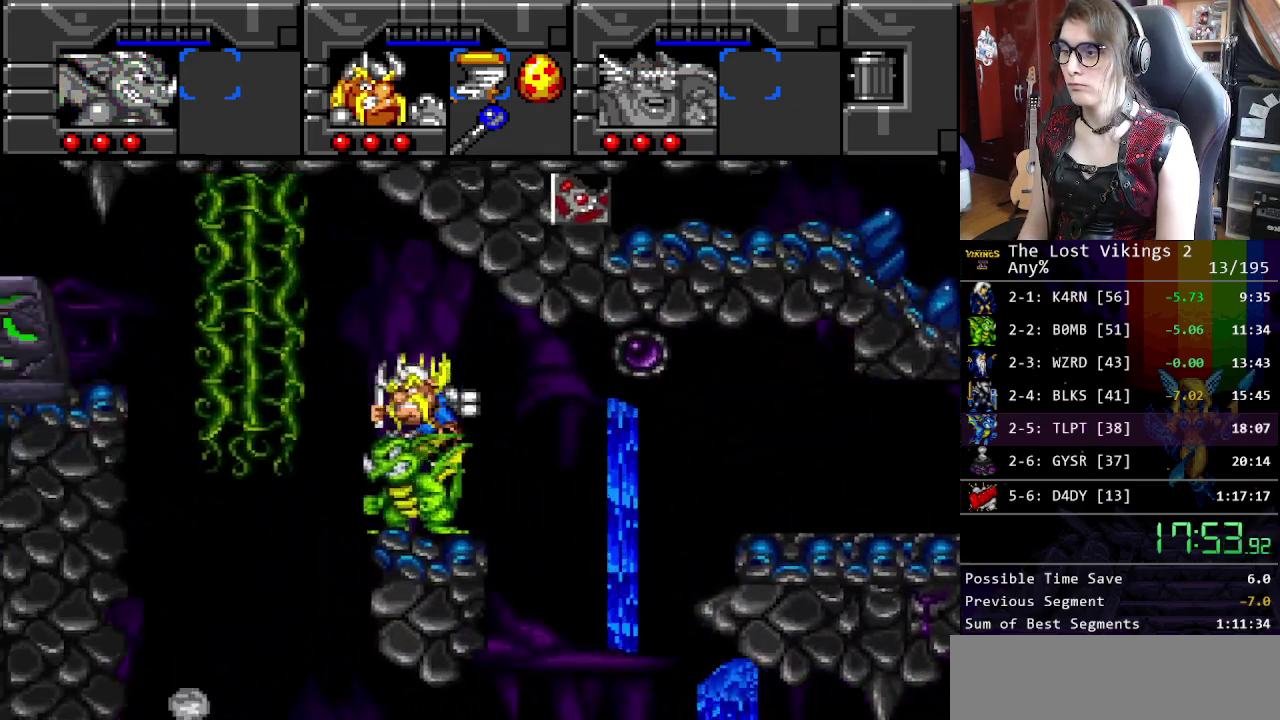
{"buttons": [], "events": [[84, "Y", "up"]]}
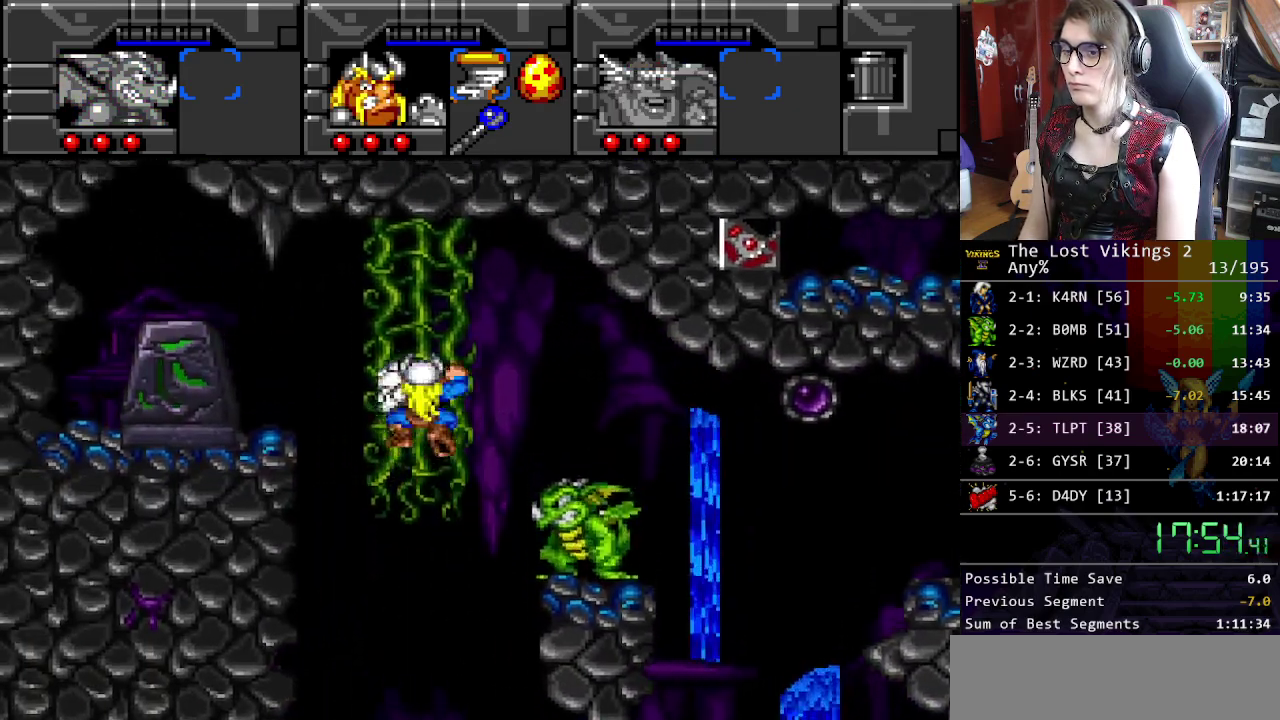
{"buttons": [], "events": []}
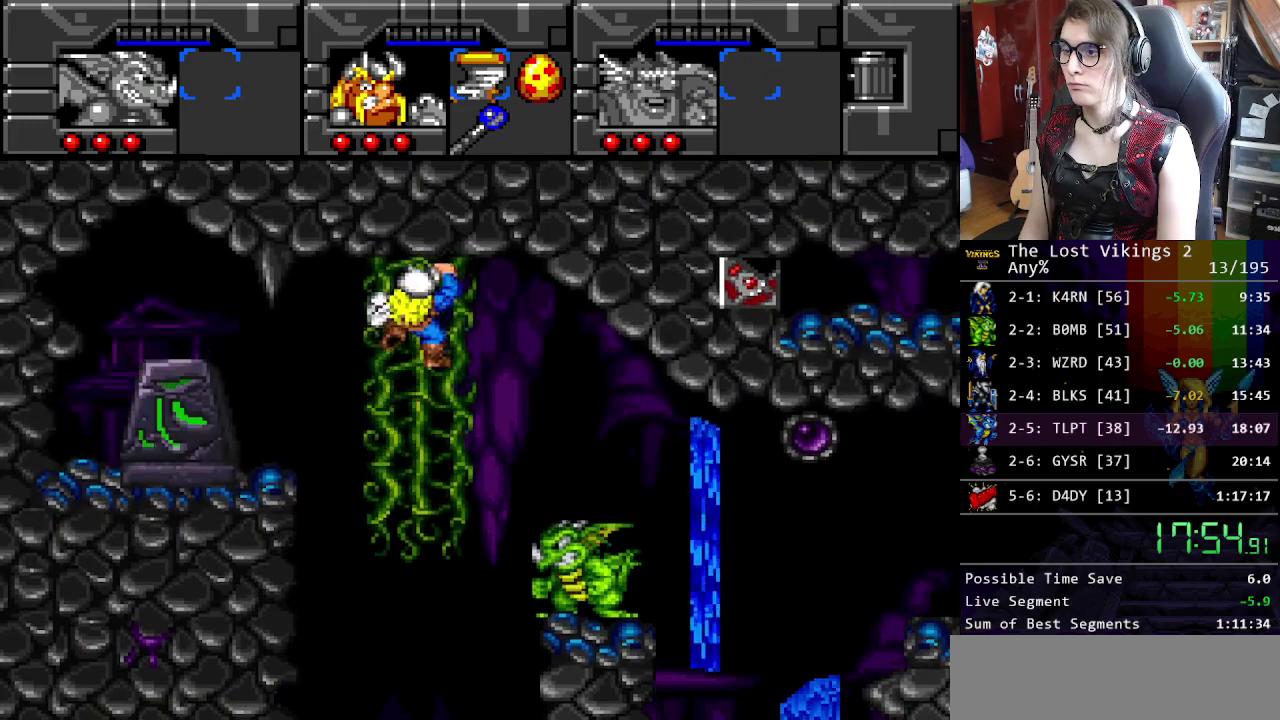
{"buttons": [], "events": []}
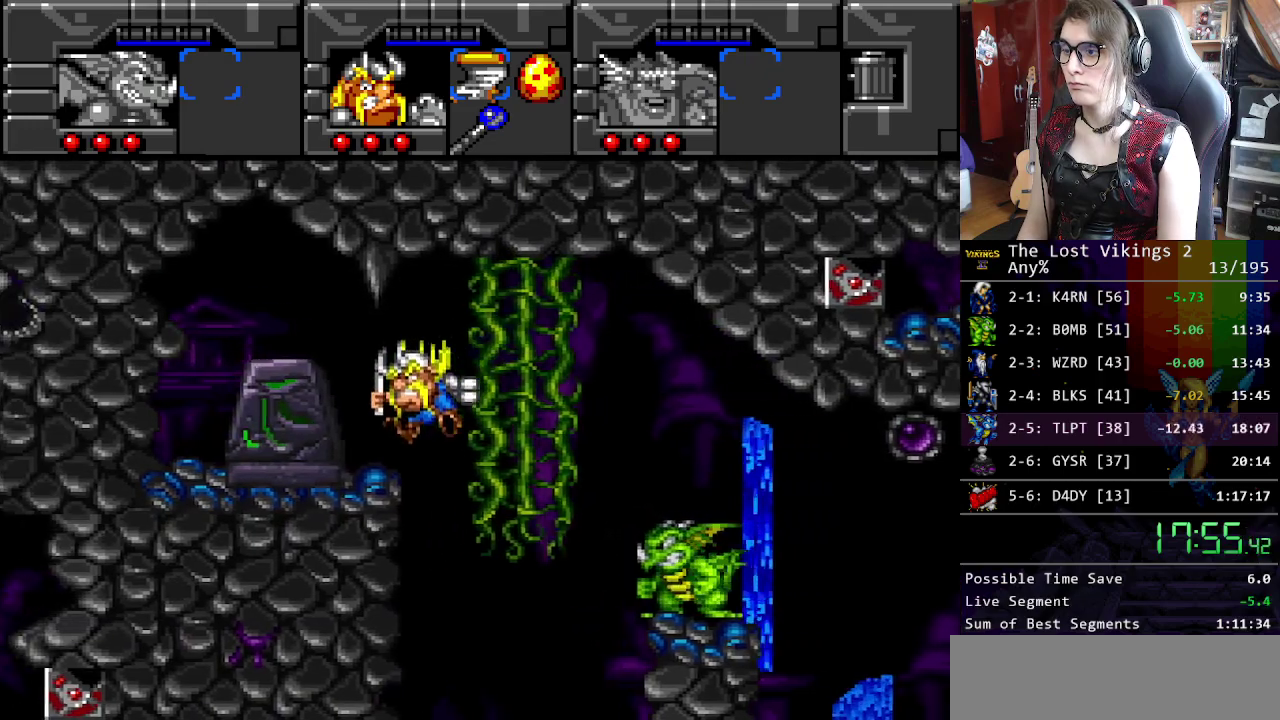
{"buttons": [], "events": [[301, "L1", "down"], [434, "L1", "up"]]}
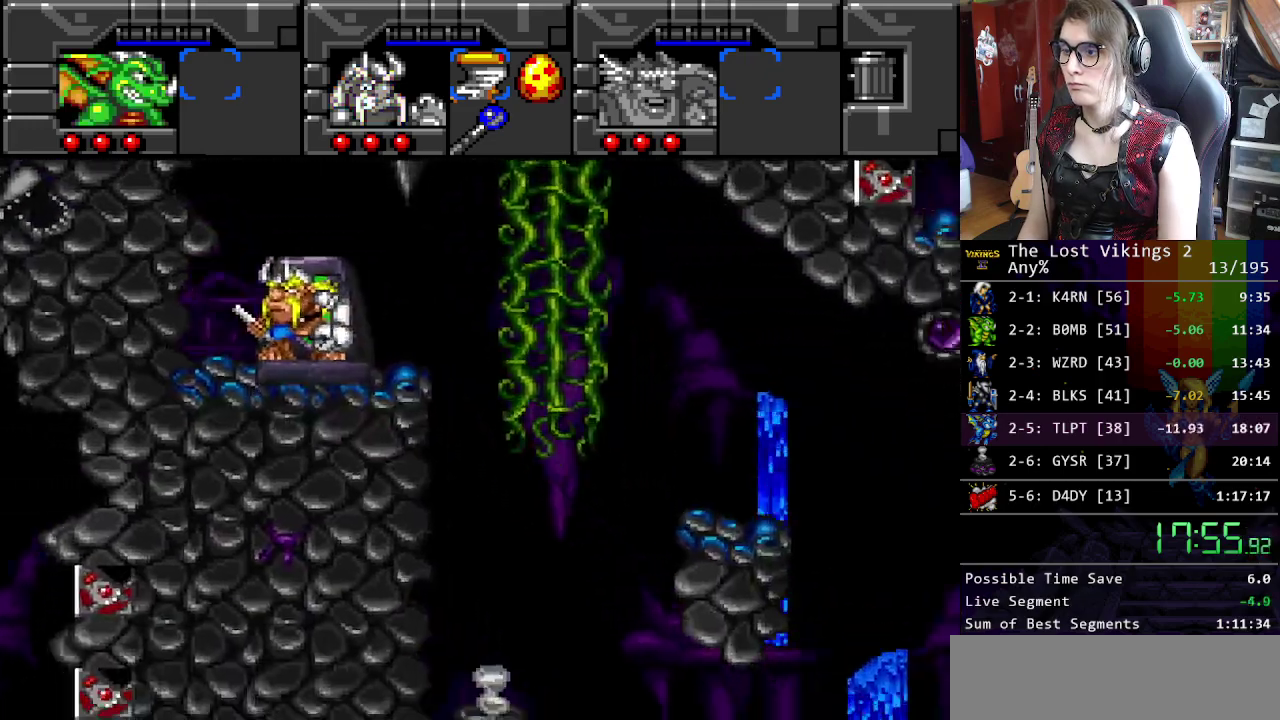
{"buttons": [], "events": [[34, "B", "down"], [117, "B", "up"], [217, "B", "down"], [318, "B", "up"]]}
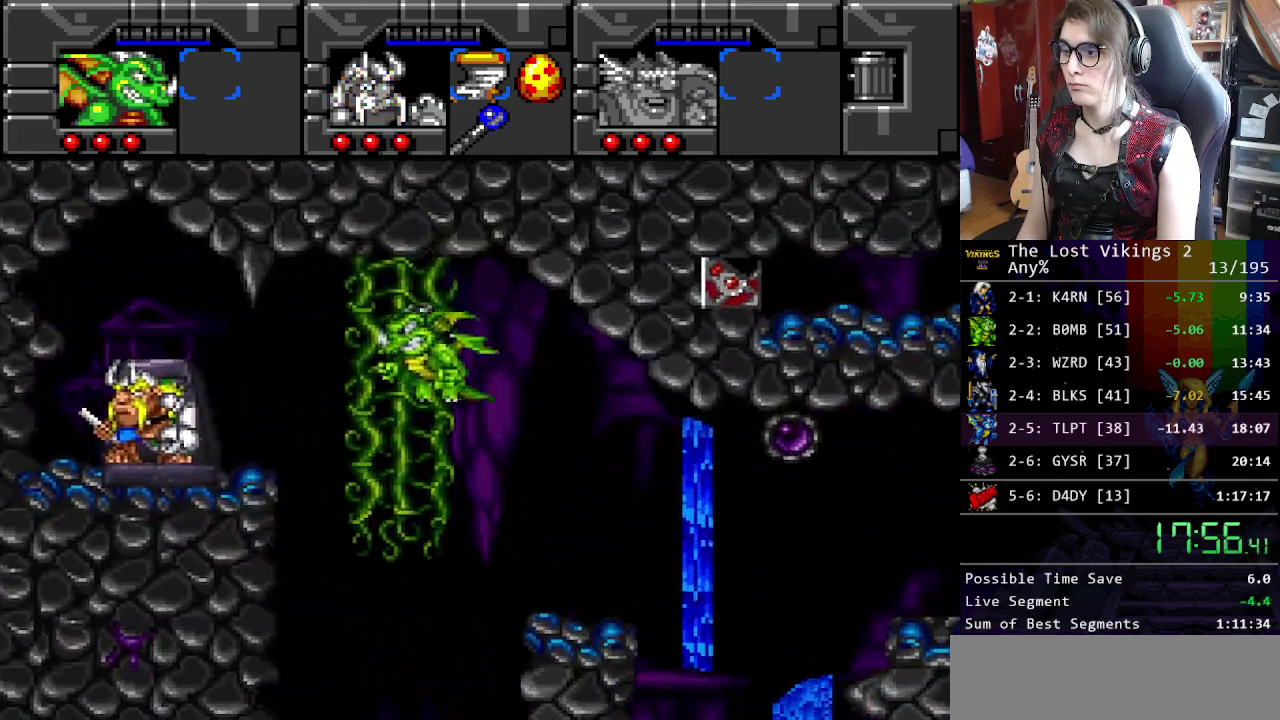
{"buttons": [], "events": [[318, "R1", "down"], [451, "R1", "up"]]}
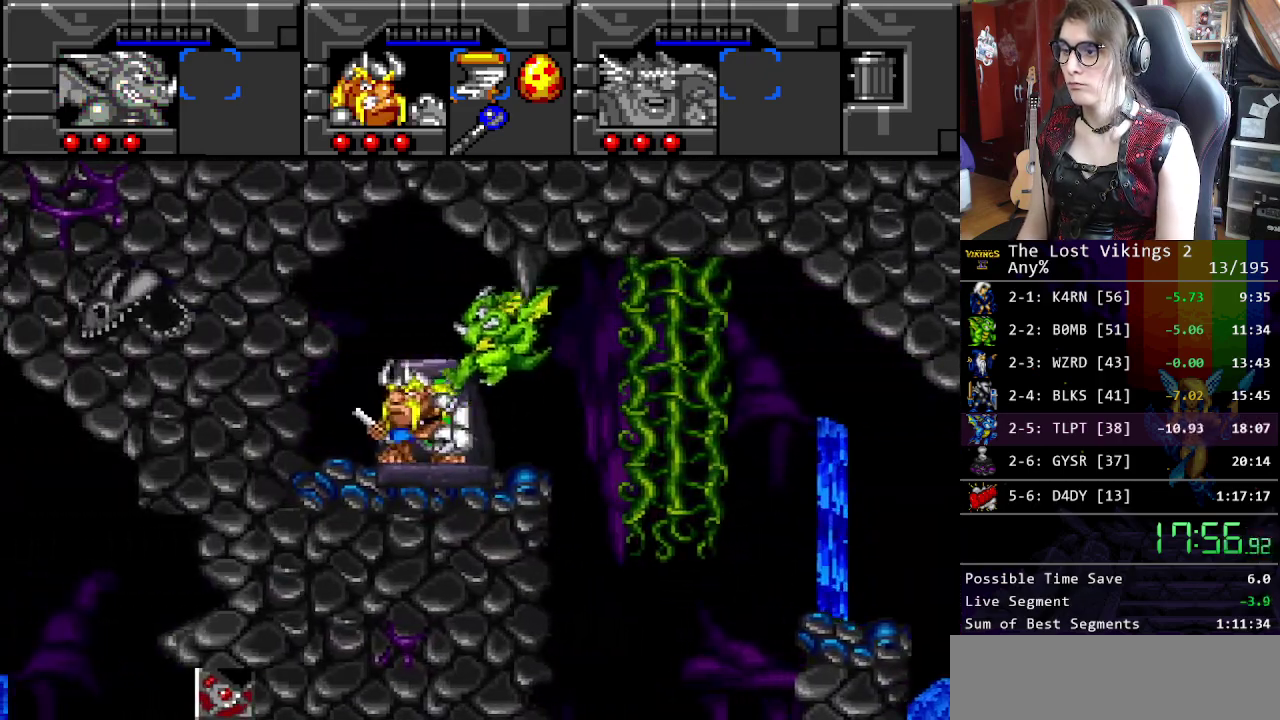
{"buttons": [], "events": [[66, "A", "down"], [116, "A", "up"], [384, "L1", "down"], [501, "L1", "up"]]}
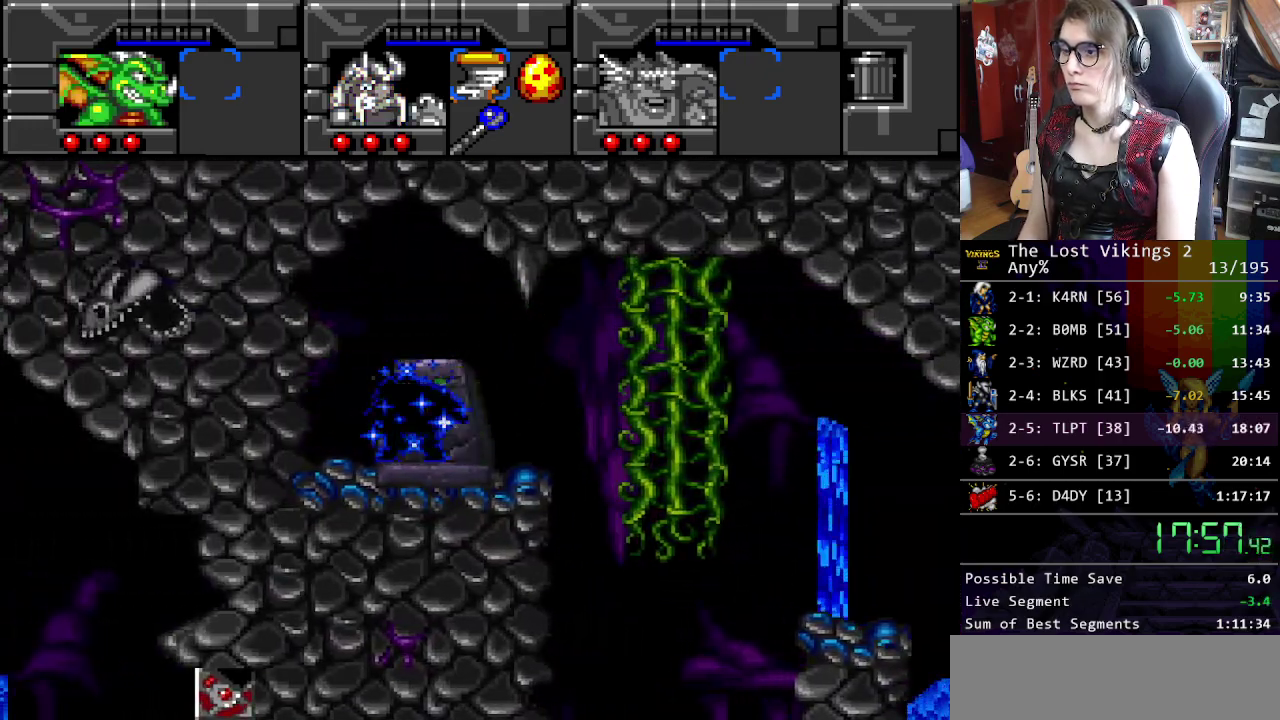
{"buttons": [], "events": [[167, "A", "down"], [267, "A", "up"]]}
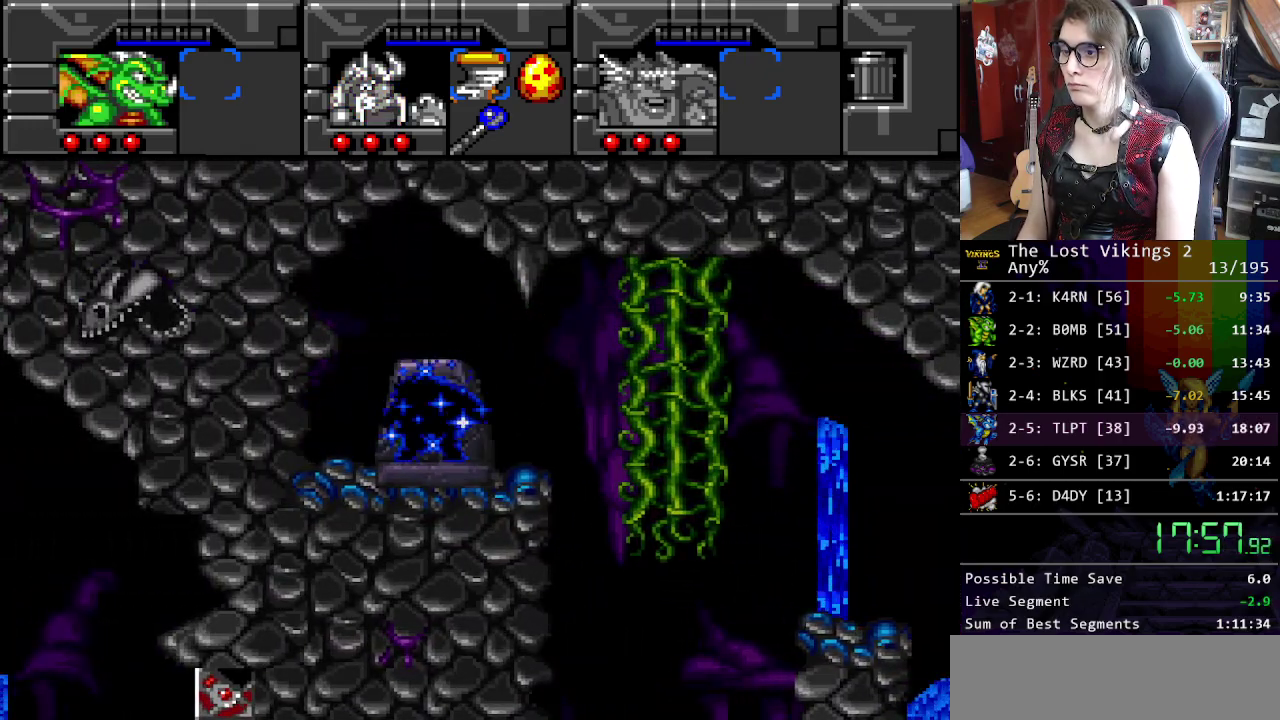
{"buttons": ["R1"], "events": [[434, "R1", "down"]]}
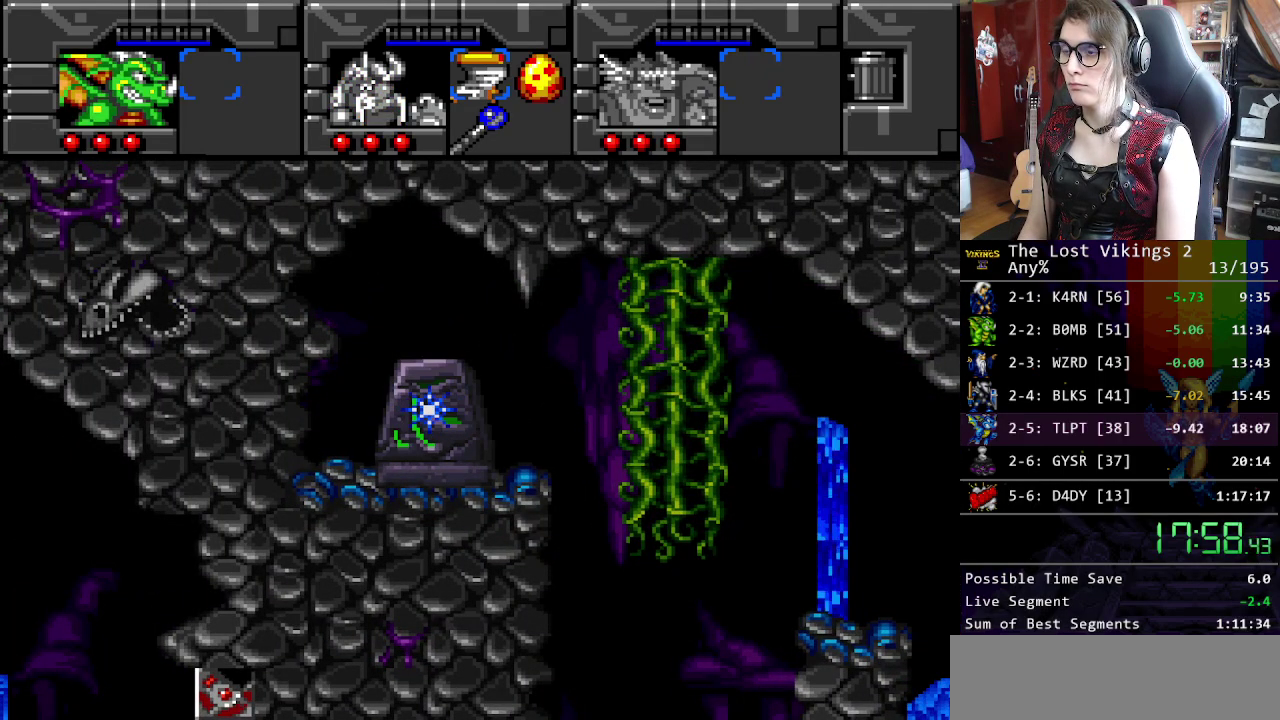
{"buttons": [], "events": [[84, "R1", "up"]]}